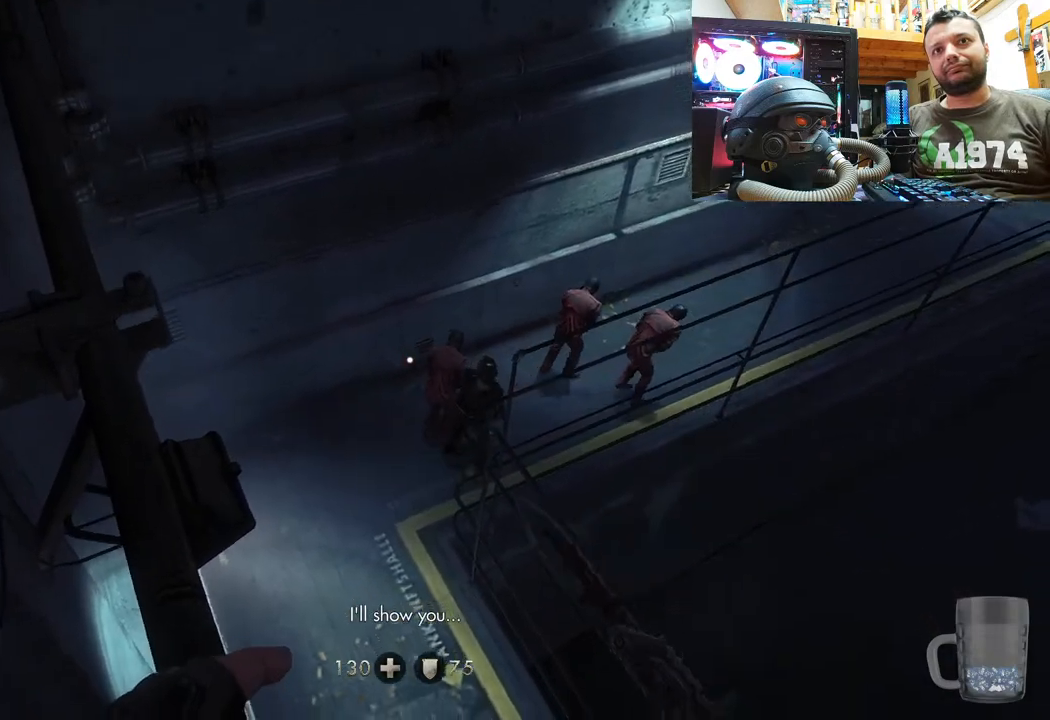
Gameplay with a controller (PlayStation layout); each line is a JSON object with the inputs held at the frame after it. "events" lists button and stick changes between this image and that frame as [ms after this image, input, new state], when the widget could be followed in between.
{"buttons": [], "left_stick": "up", "right_stick": "left", "events": [[67, "right_stick", "up-right"], [267, "right_stick", "center"], [483, "right_stick", "left"]]}
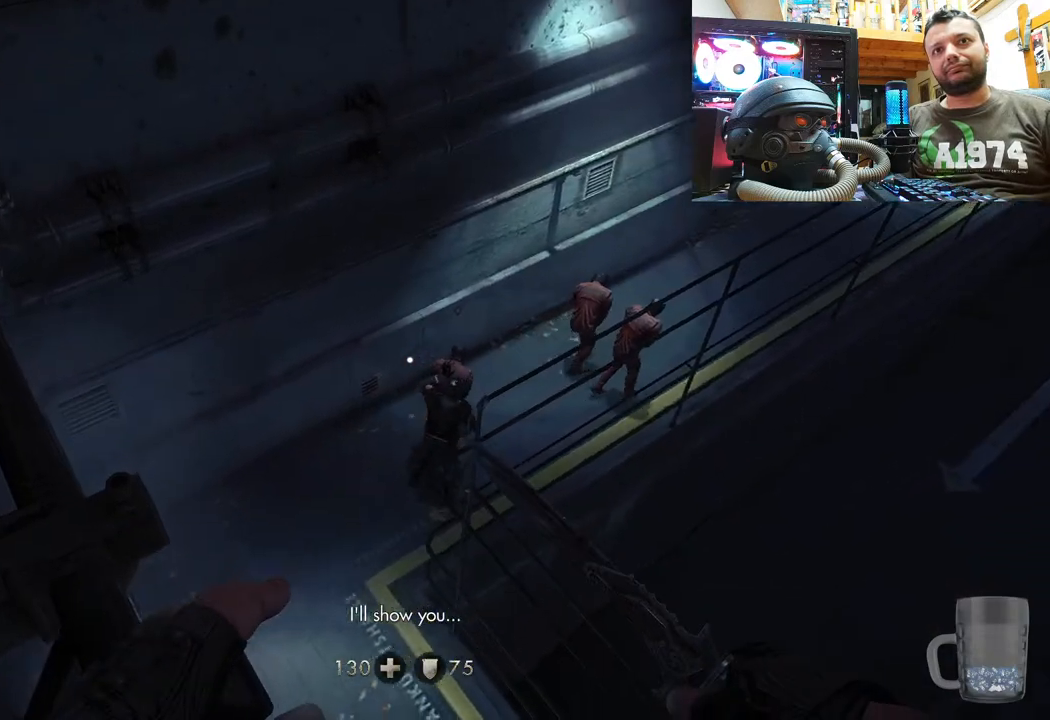
{"buttons": [], "left_stick": "up", "right_stick": "down", "events": [[117, "right_stick", "down-left"], [283, "right_stick", "center"], [350, "right_stick", "down-right"], [433, "right_stick", "down"]]}
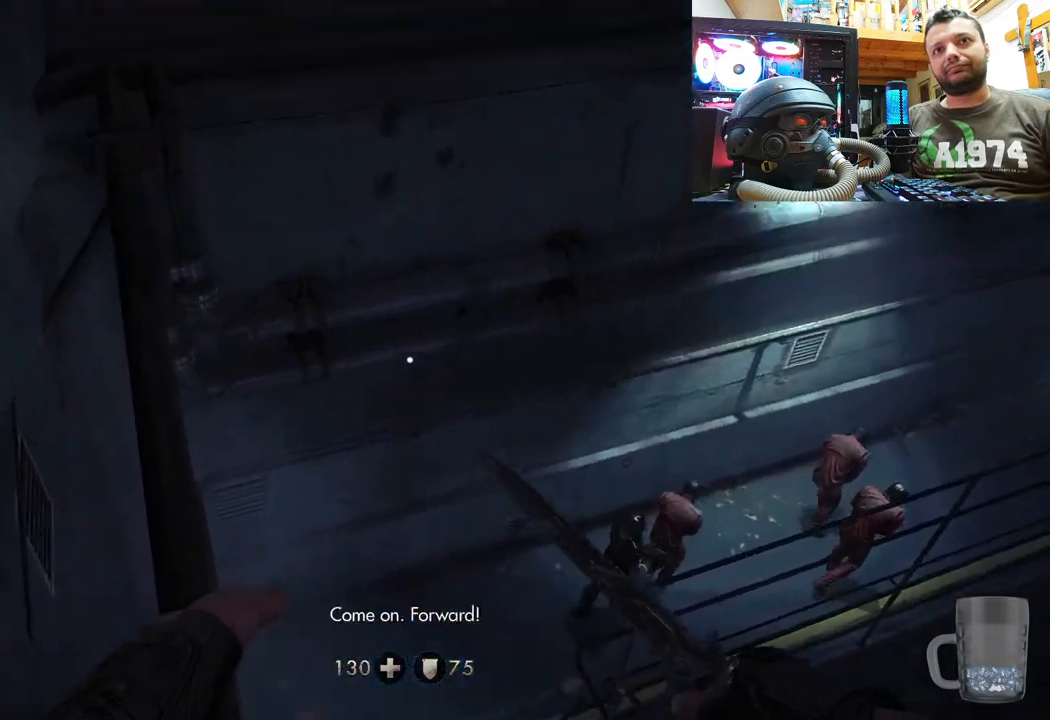
{"buttons": [], "left_stick": "up", "right_stick": "down", "events": [[50, "right_stick", "up-left"], [233, "right_stick", "center"], [283, "right_stick", "down-right"], [467, "right_stick", "down"]]}
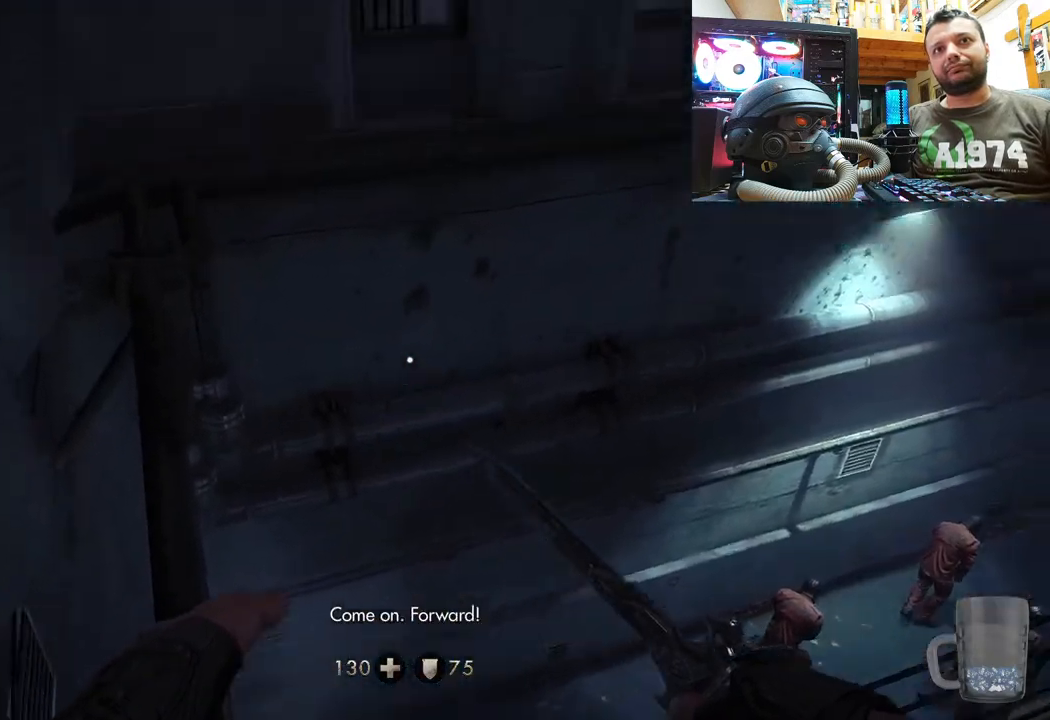
{"buttons": [], "left_stick": "up", "right_stick": "center", "events": [[83, "right_stick", "up-left"], [500, "right_stick", "center"]]}
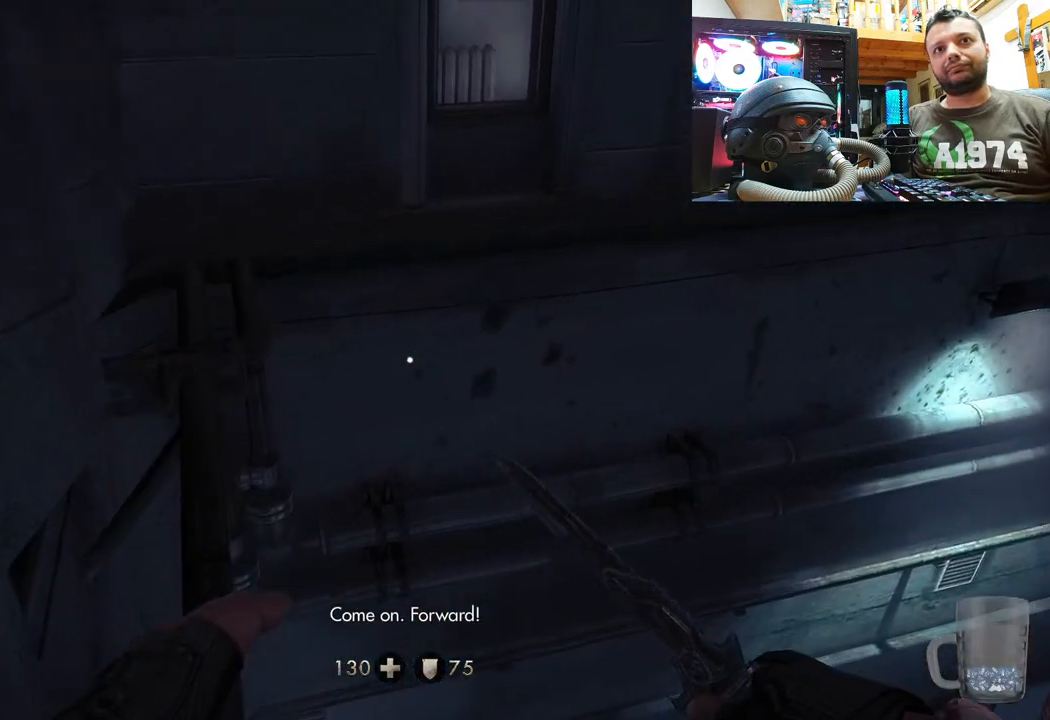
{"buttons": [], "left_stick": "up", "right_stick": "up-right", "events": [[33, "right_stick", "right"], [350, "right_stick", "up-right"]]}
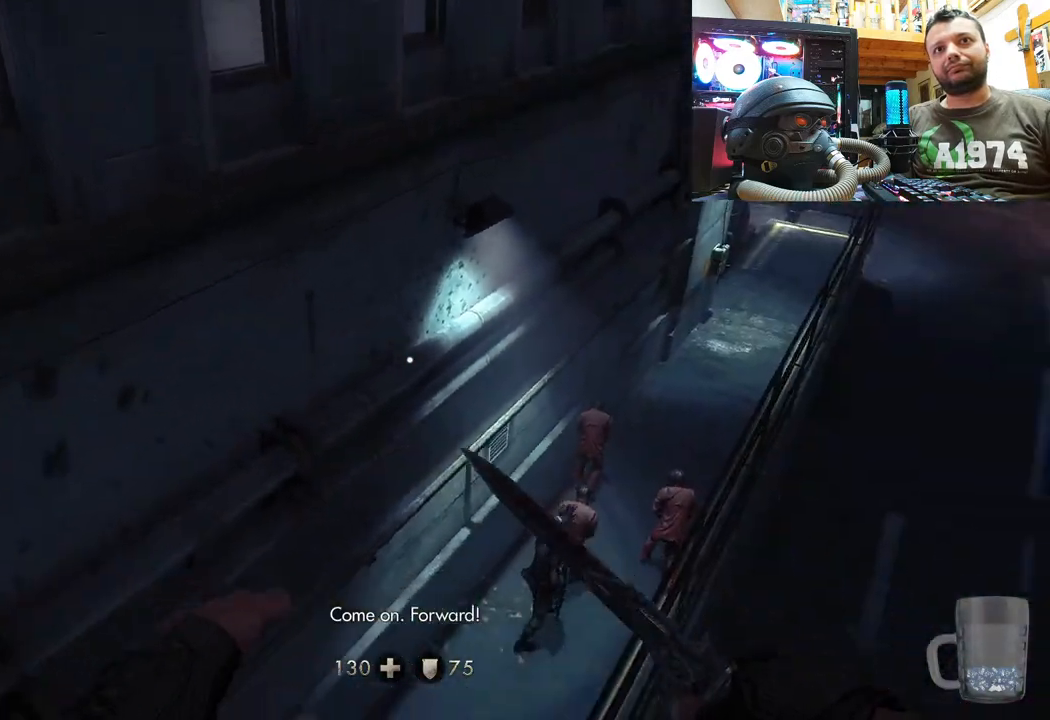
{"buttons": [], "left_stick": "up", "right_stick": "center", "events": [[333, "right_stick", "center"]]}
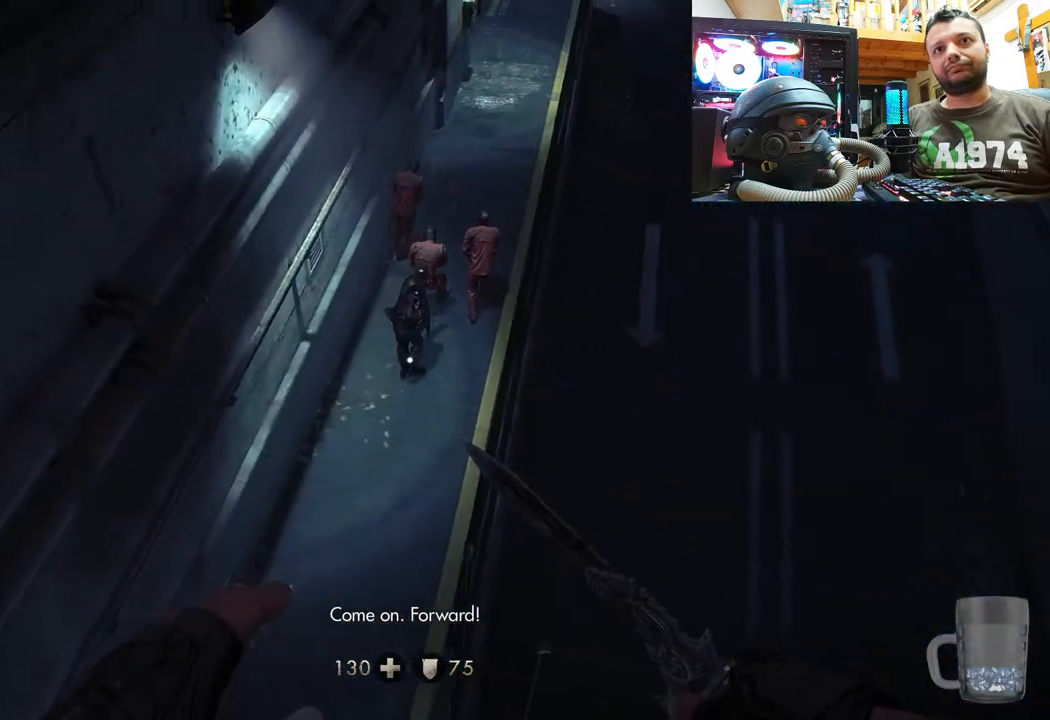
{"buttons": [], "left_stick": "up", "right_stick": "left", "events": [[333, "right_stick", "left"]]}
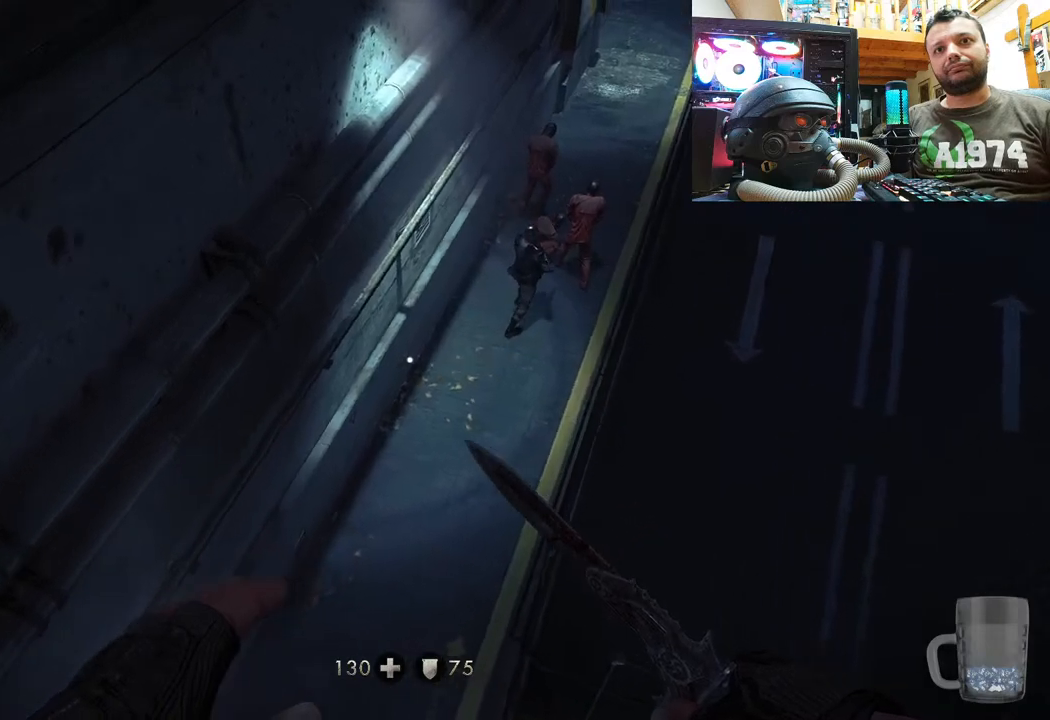
{"buttons": [], "left_stick": "up", "right_stick": "center", "events": [[33, "right_stick", "down-left"], [300, "right_stick", "center"]]}
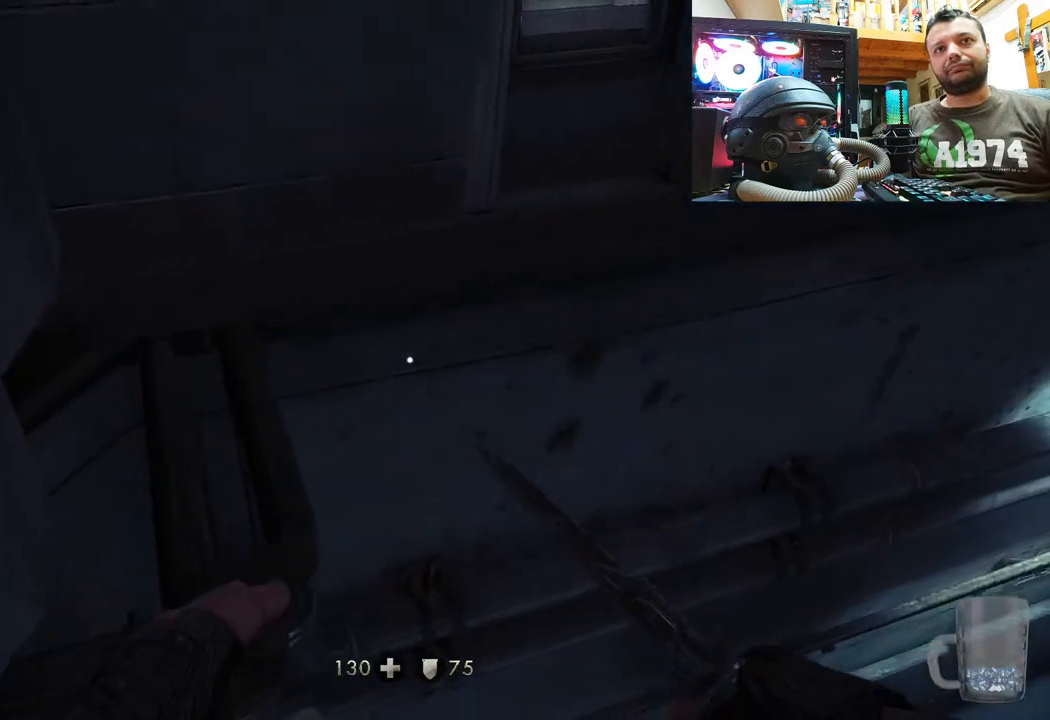
{"buttons": [], "left_stick": "up", "right_stick": "right", "events": [[350, "right_stick", "right"]]}
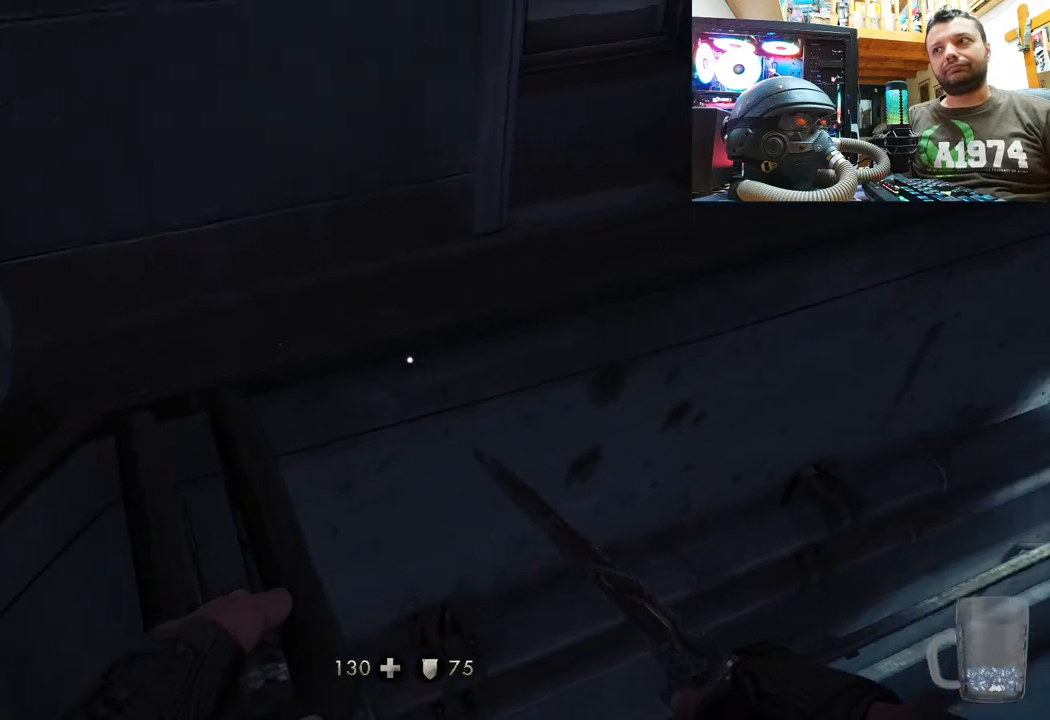
{"buttons": [], "left_stick": "up-left", "right_stick": "center", "events": [[100, "left_stick", "up-left"], [150, "right_stick", "center"], [250, "right_stick", "right"], [483, "right_stick", "center"]]}
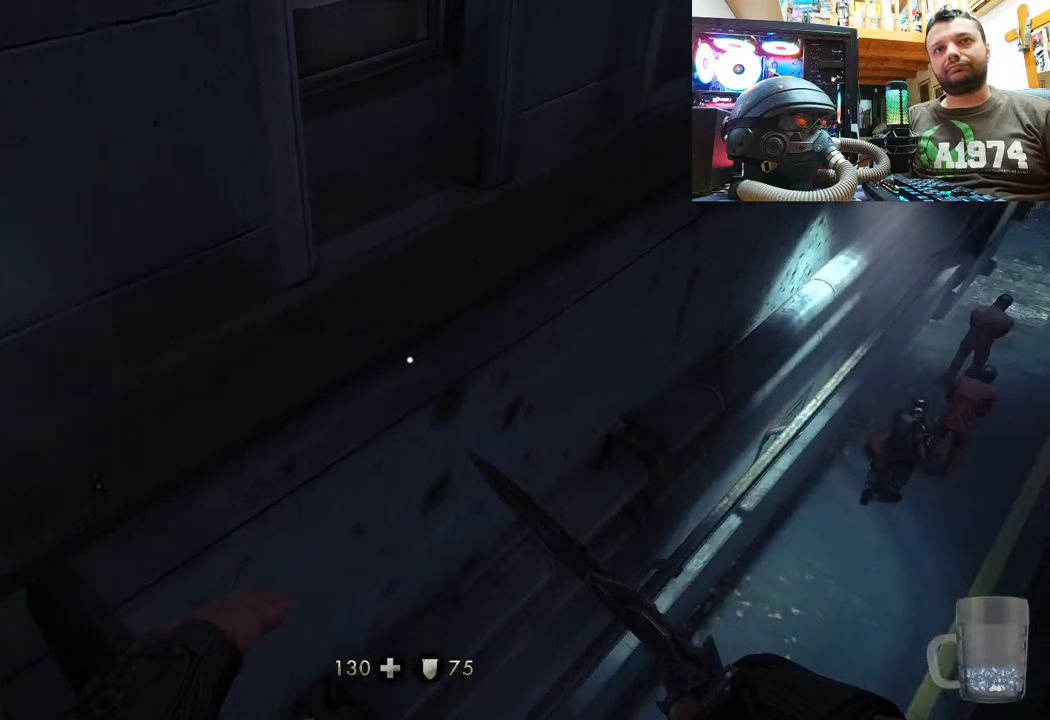
{"buttons": [], "left_stick": "up-left", "right_stick": "center", "events": []}
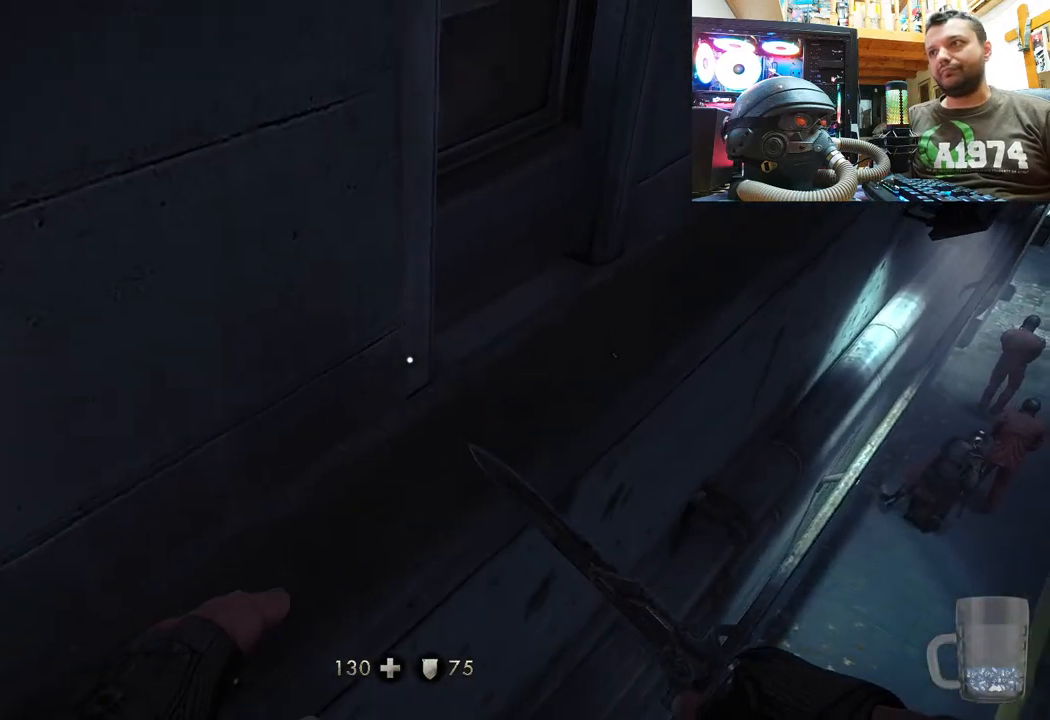
{"buttons": [], "left_stick": "up-left", "right_stick": "center", "events": [[100, "right_stick", "right"], [367, "right_stick", "center"]]}
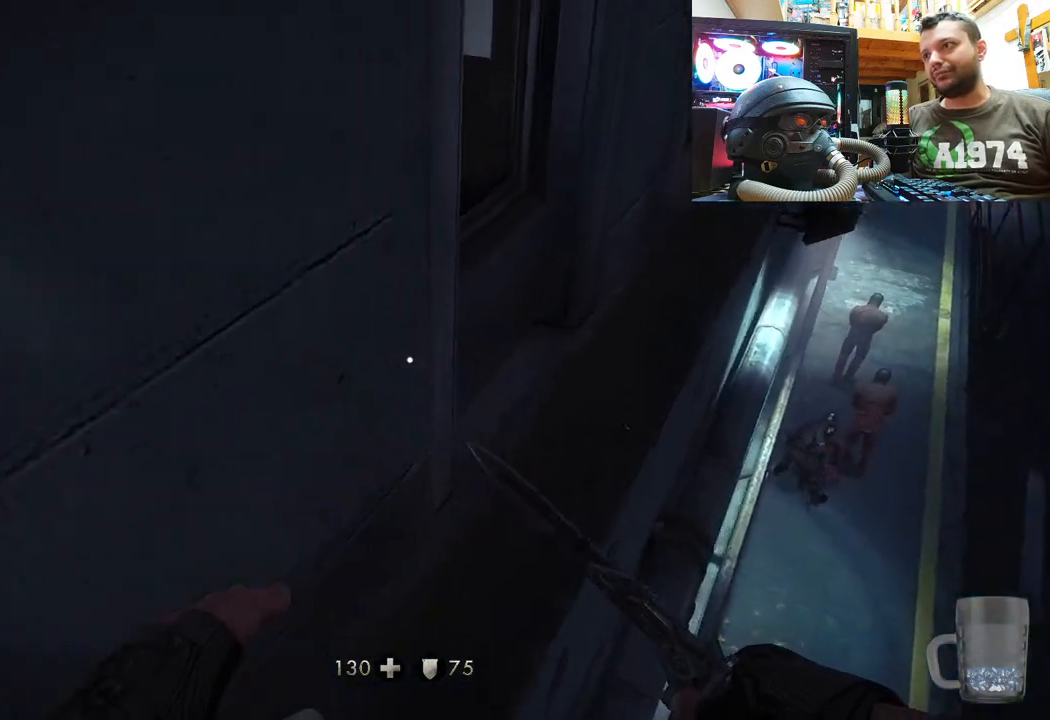
{"buttons": [], "left_stick": "center", "right_stick": "center", "events": [[267, "left_stick", "center"]]}
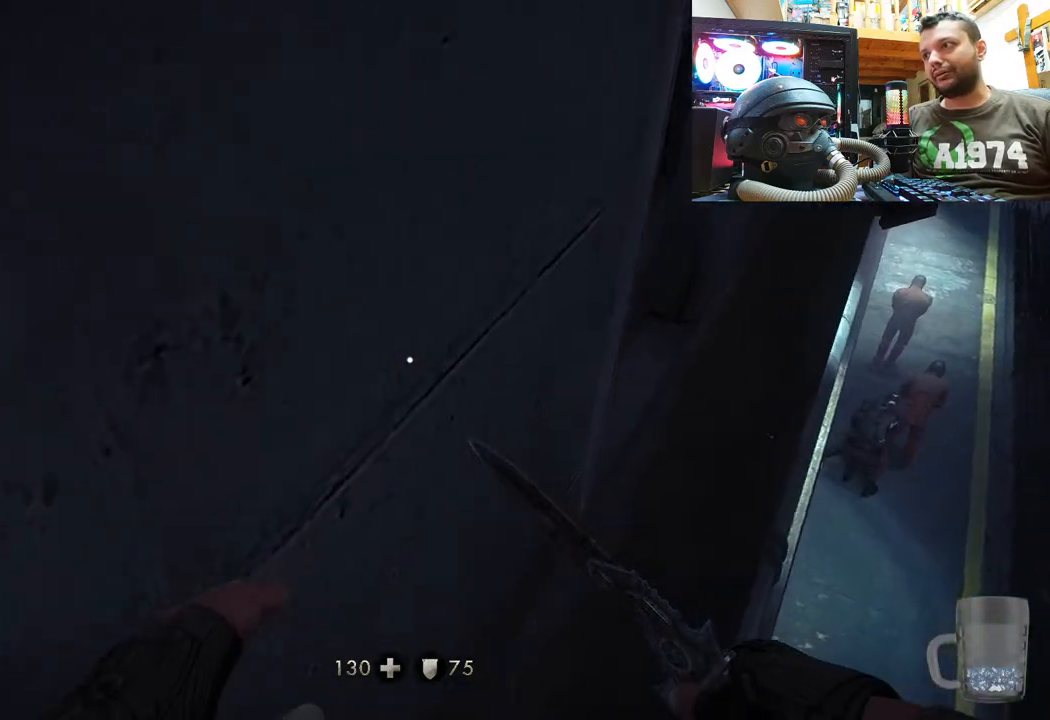
{"buttons": [], "left_stick": "up", "right_stick": "center", "events": [[33, "right_stick", "right"], [317, "left_stick", "up"], [350, "right_stick", "center"]]}
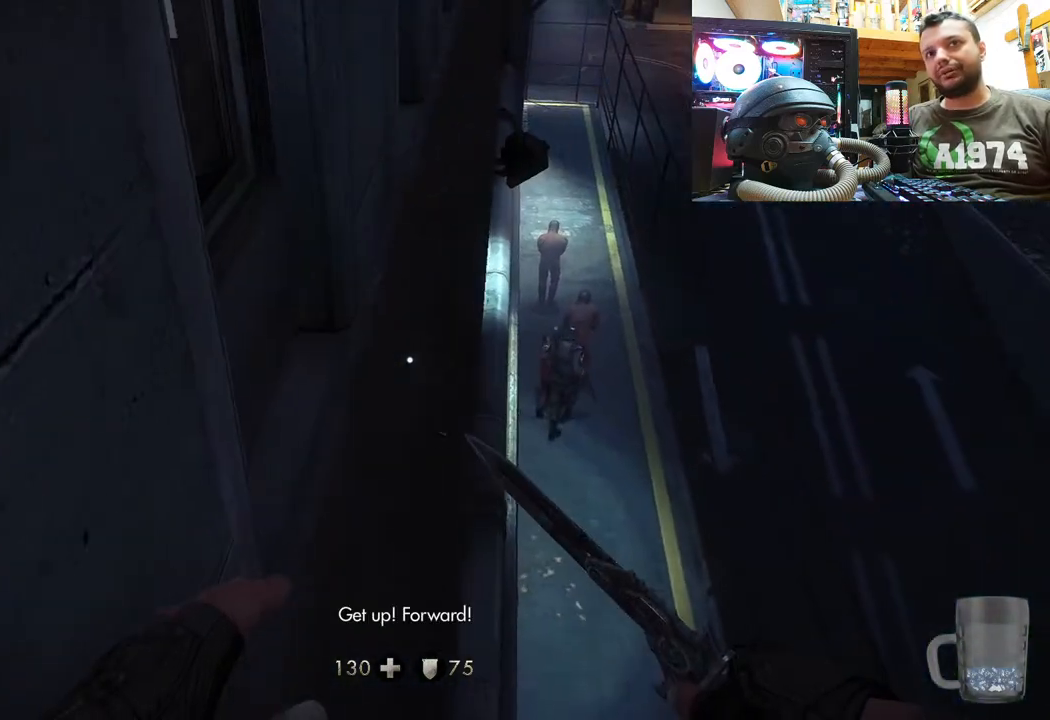
{"buttons": [], "left_stick": "up", "right_stick": "center", "events": []}
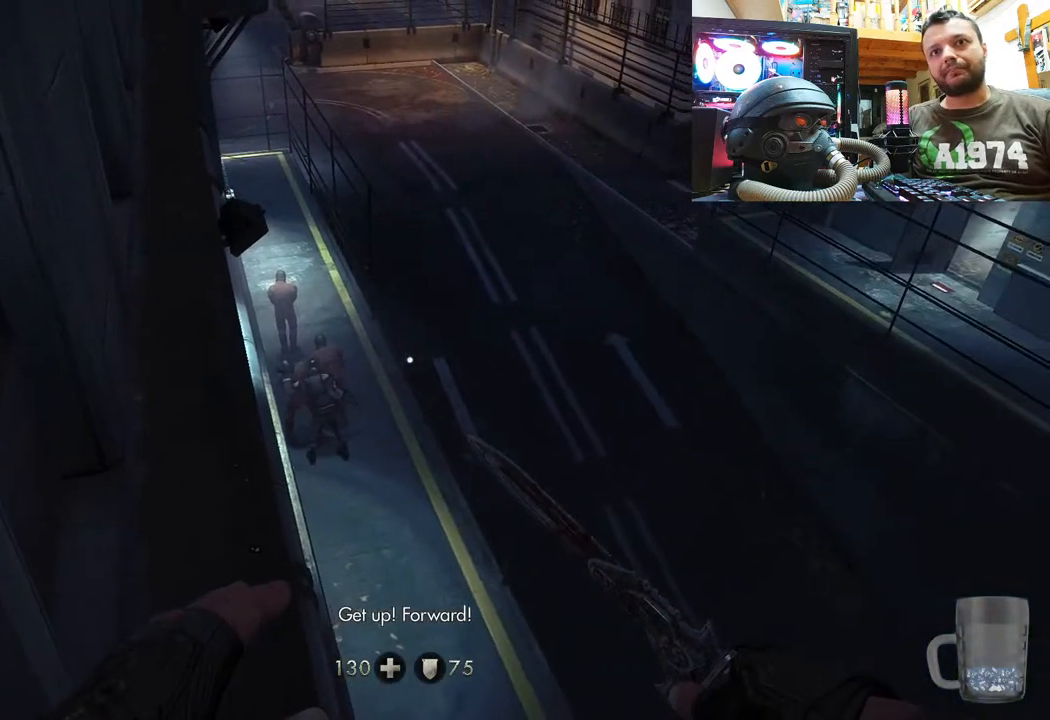
{"buttons": [], "left_stick": "up", "right_stick": "center", "events": [[33, "left_stick", "center"], [283, "left_stick", "up"]]}
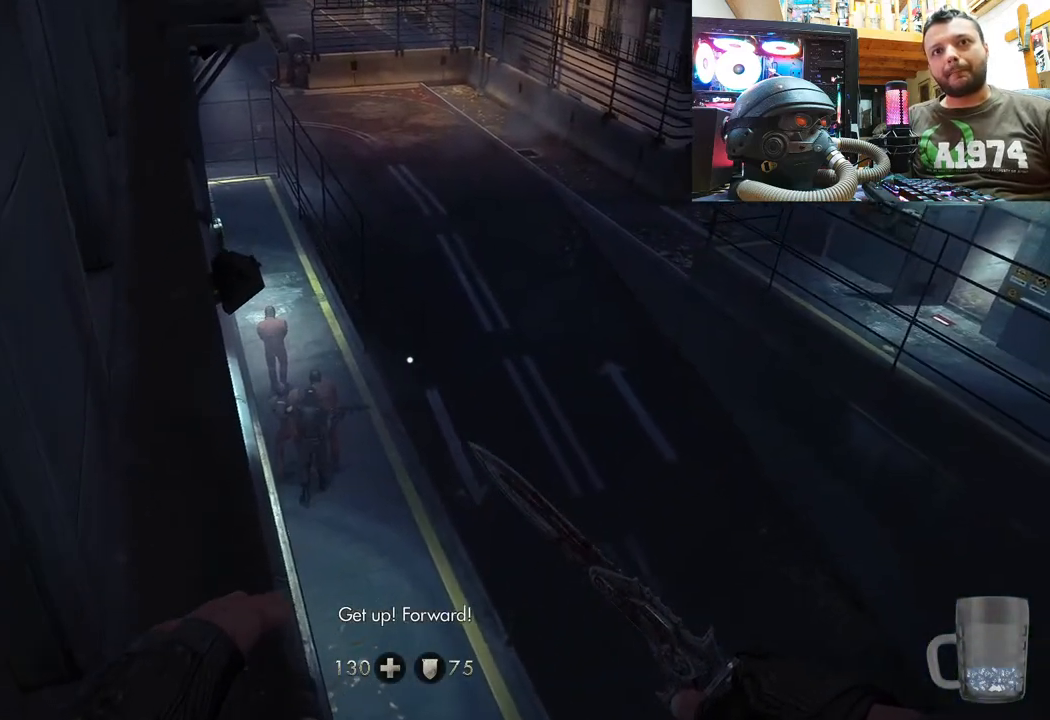
{"buttons": [], "left_stick": "up", "right_stick": "up-left", "events": [[33, "right_stick", "up-left"]]}
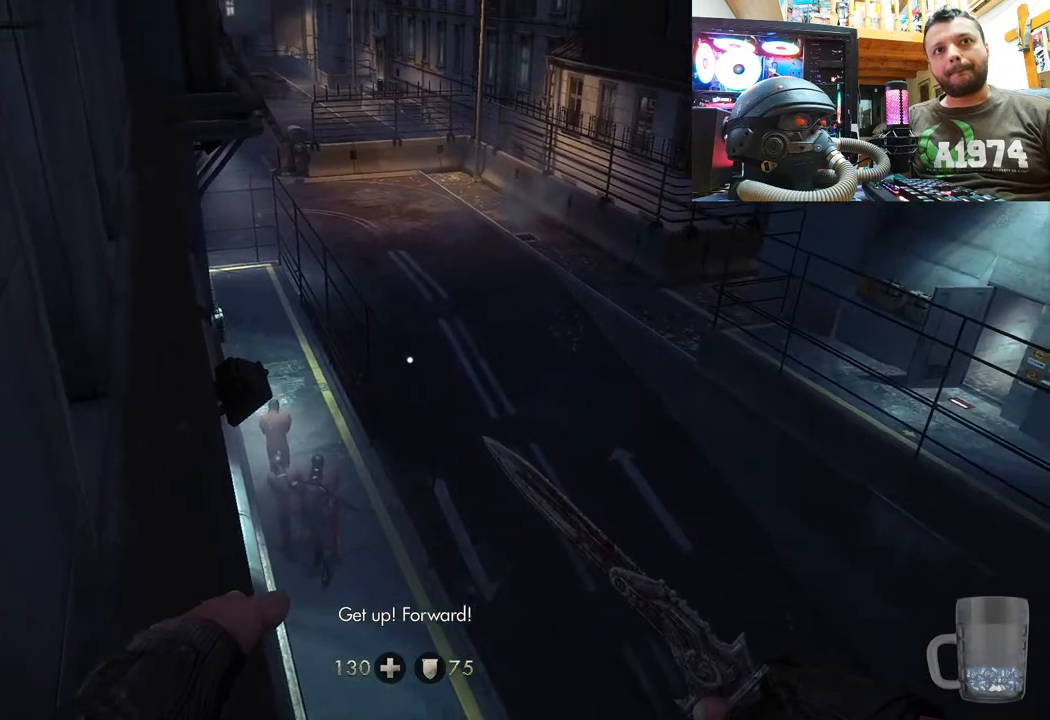
{"buttons": [], "left_stick": "up", "right_stick": "up", "events": [[33, "right_stick", "center"], [267, "right_stick", "up-left"], [333, "right_stick", "up"]]}
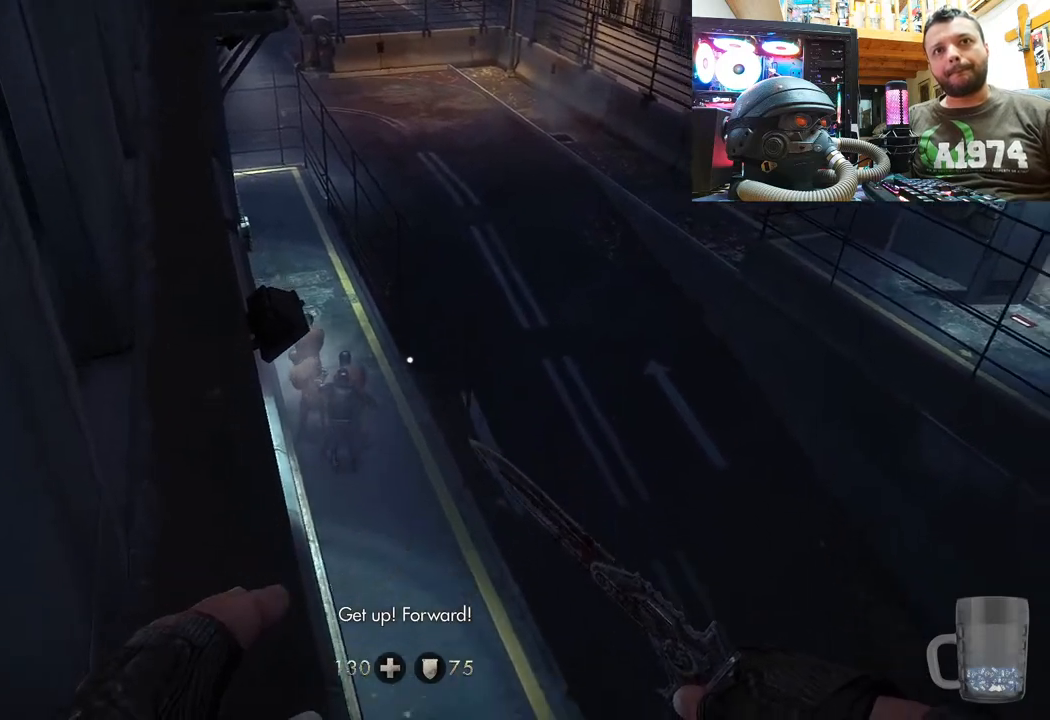
{"buttons": [], "left_stick": "up", "right_stick": "center", "events": [[33, "right_stick", "center"]]}
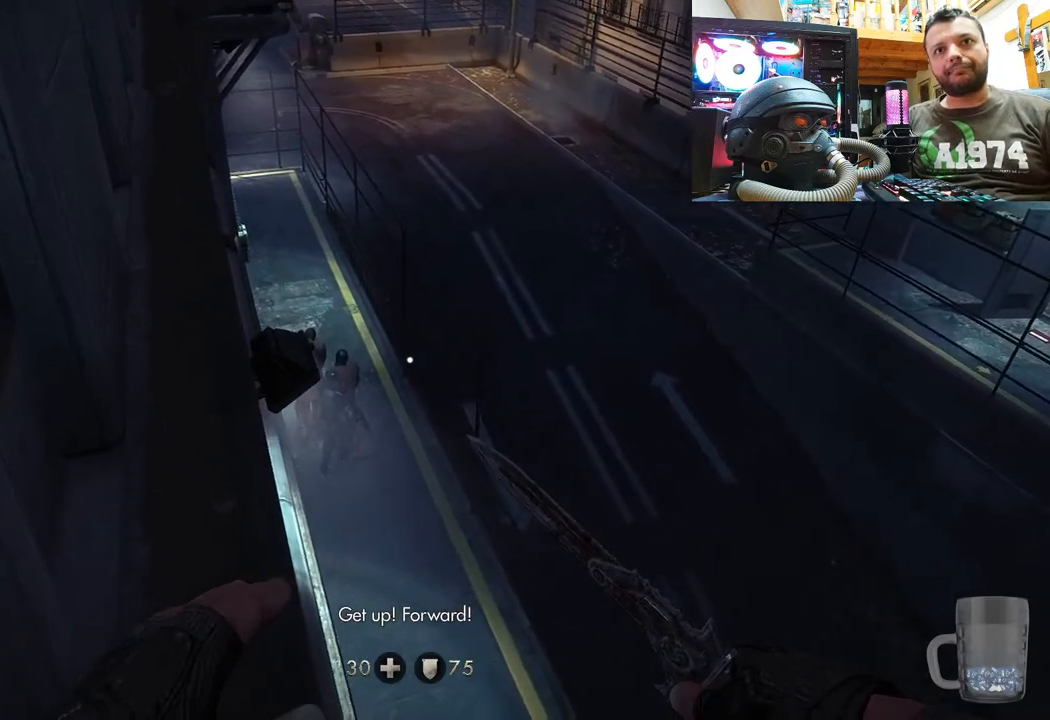
{"buttons": [], "left_stick": "up", "right_stick": "center", "events": []}
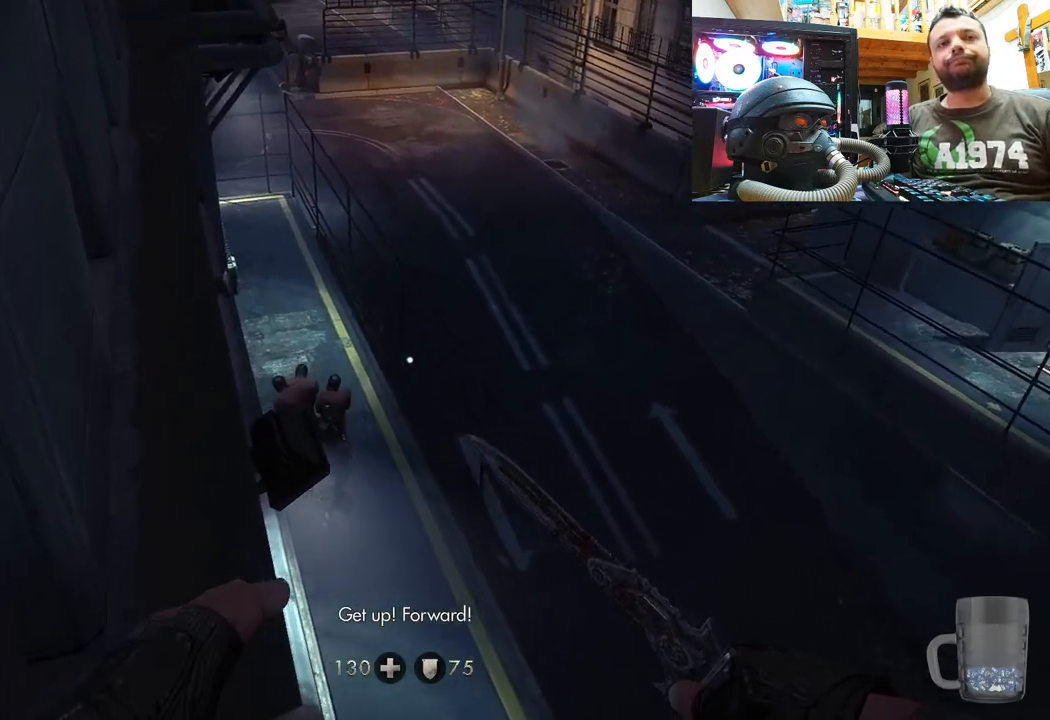
{"buttons": [], "left_stick": "up", "right_stick": "center", "events": []}
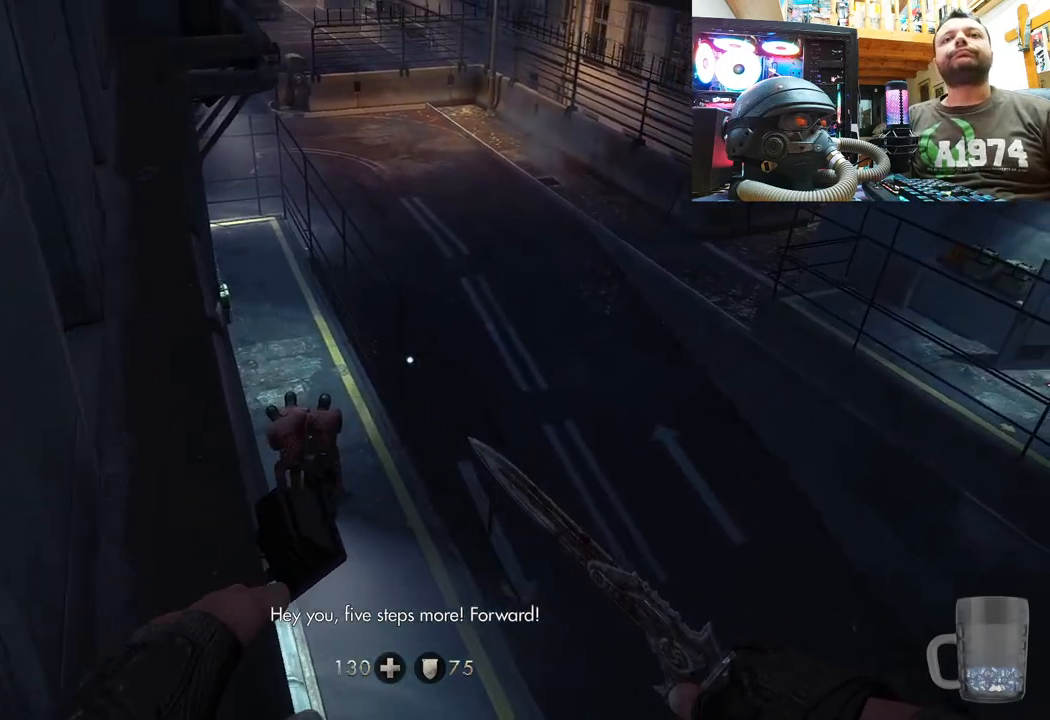
{"buttons": [], "left_stick": "up", "right_stick": "center", "events": []}
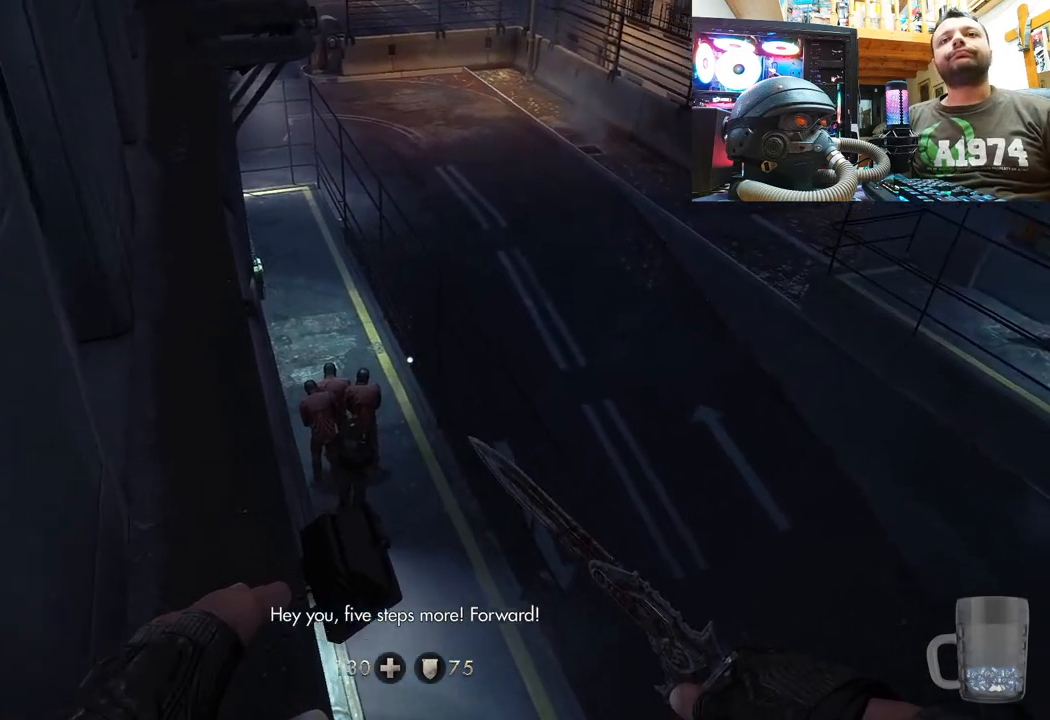
{"buttons": [], "left_stick": "up", "right_stick": "center", "events": []}
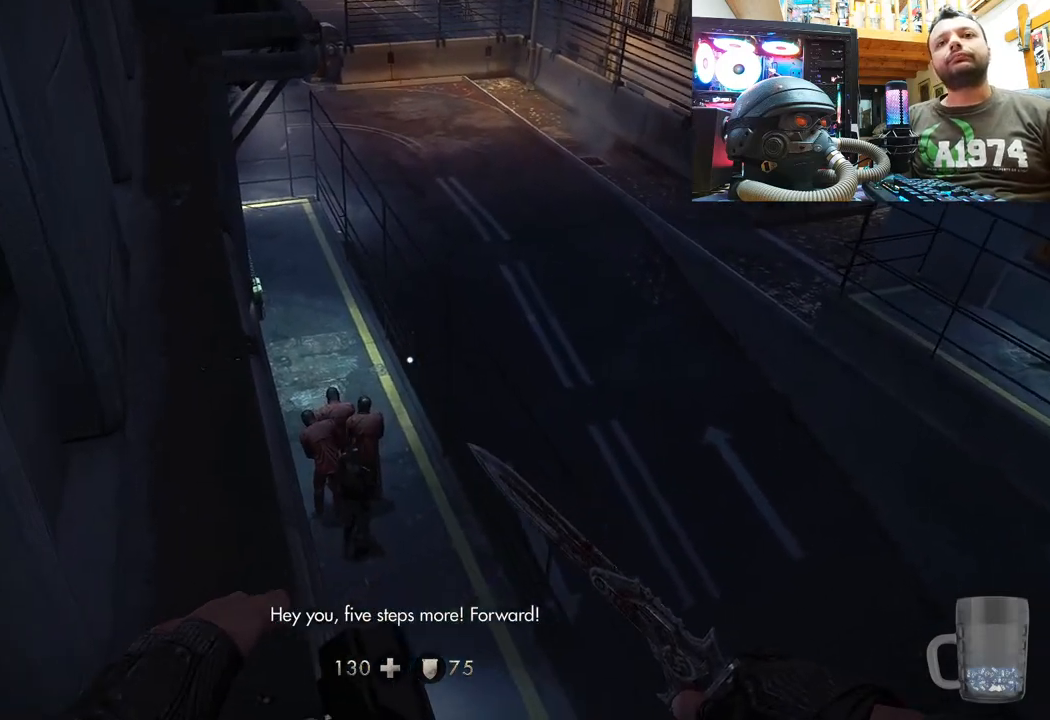
{"buttons": [], "left_stick": "up", "right_stick": "center", "events": []}
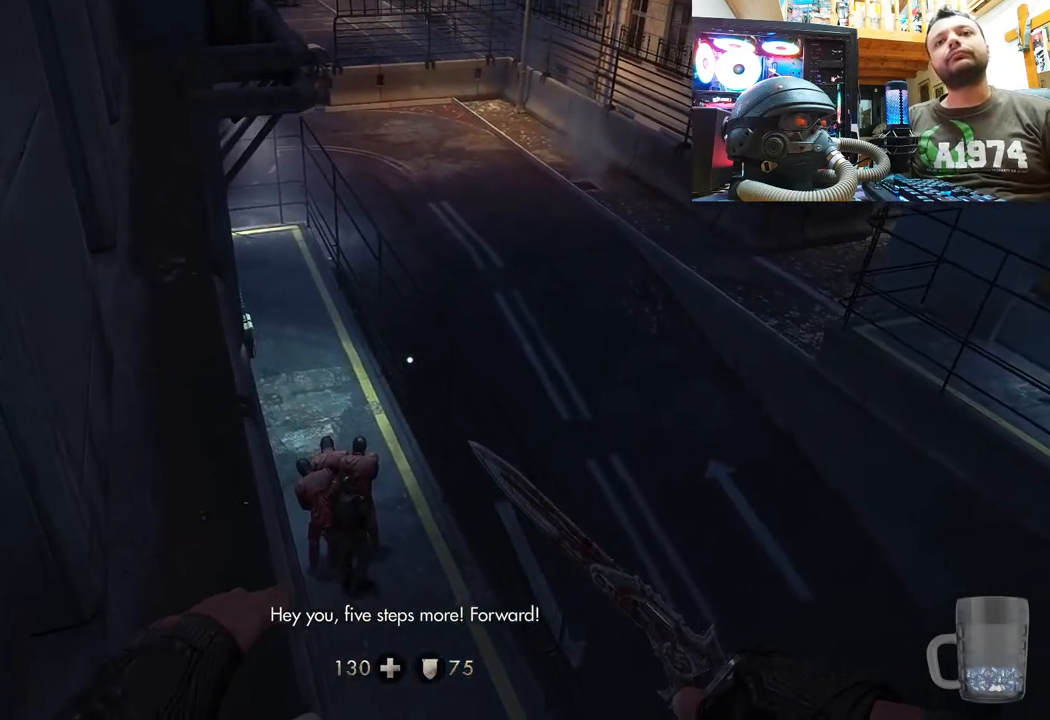
{"buttons": [], "left_stick": "up", "right_stick": "center", "events": []}
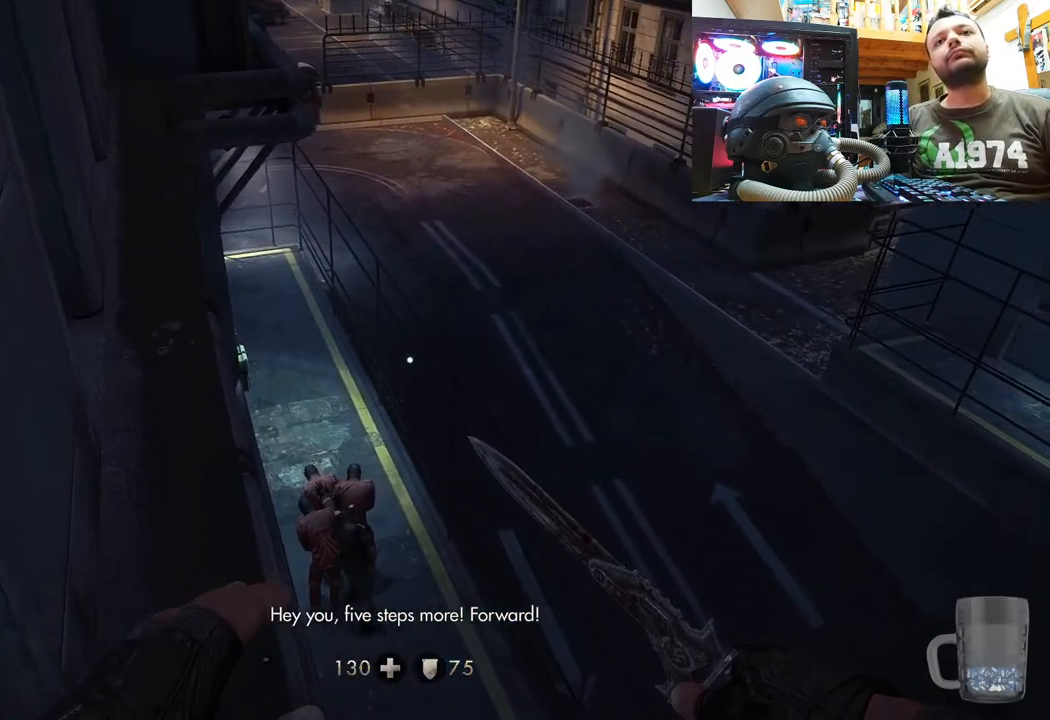
{"buttons": [], "left_stick": "up", "right_stick": "up-left", "events": [[450, "right_stick", "up-left"]]}
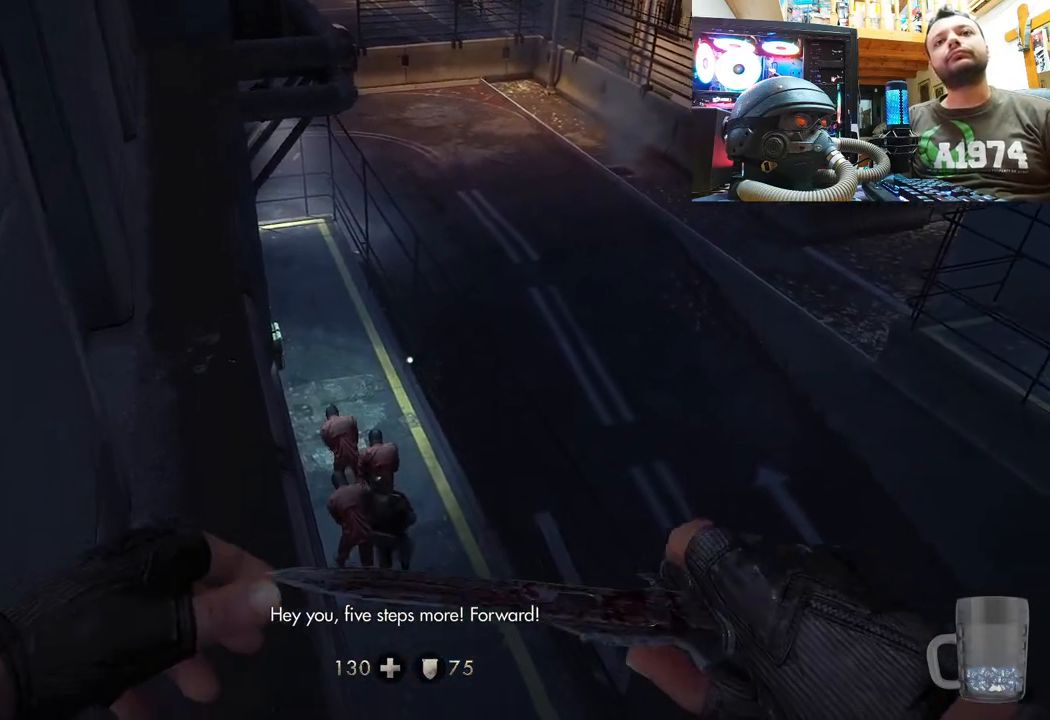
{"buttons": [], "left_stick": "up", "right_stick": "center", "events": [[200, "right_stick", "center"]]}
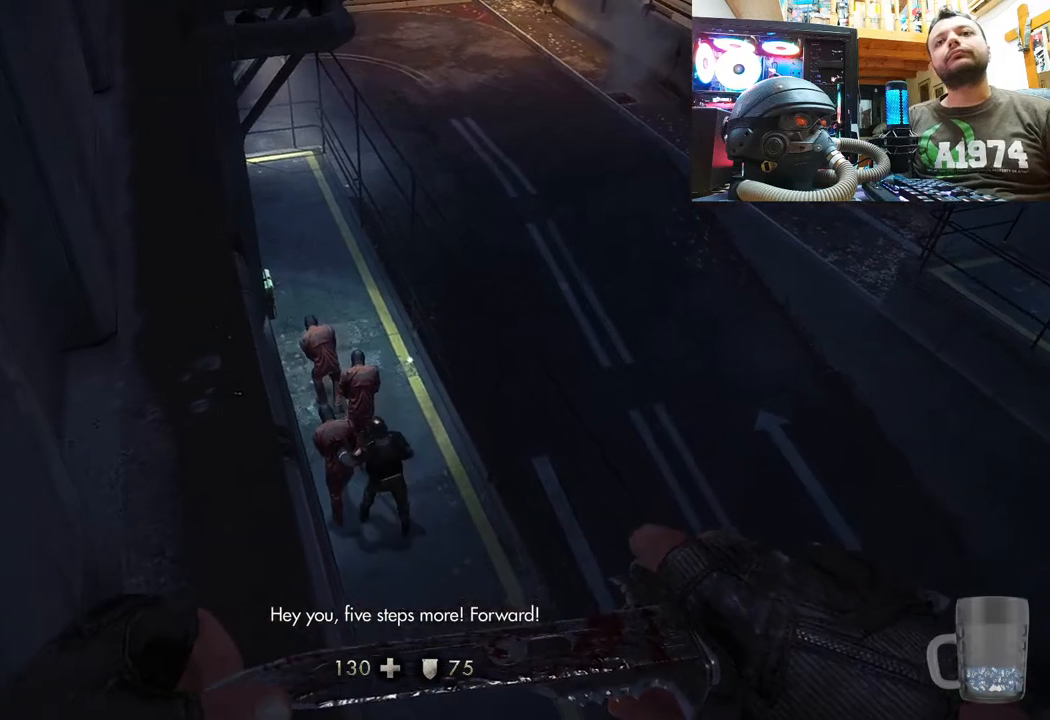
{"buttons": [], "left_stick": "up", "right_stick": "center", "events": []}
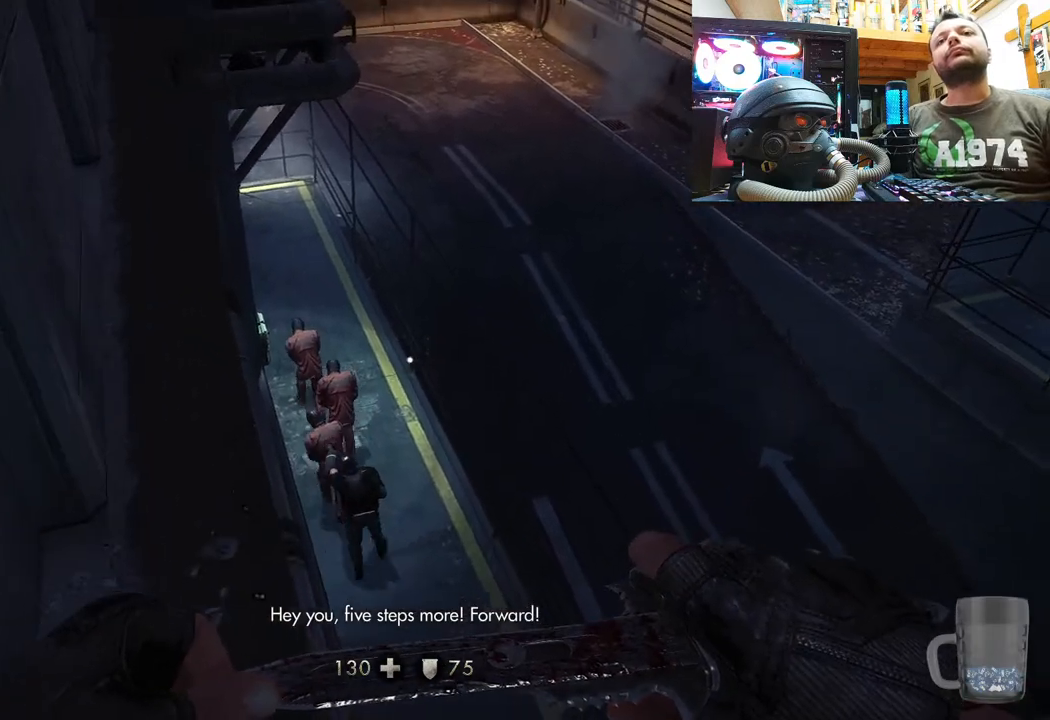
{"buttons": [], "left_stick": "up", "right_stick": "center", "events": []}
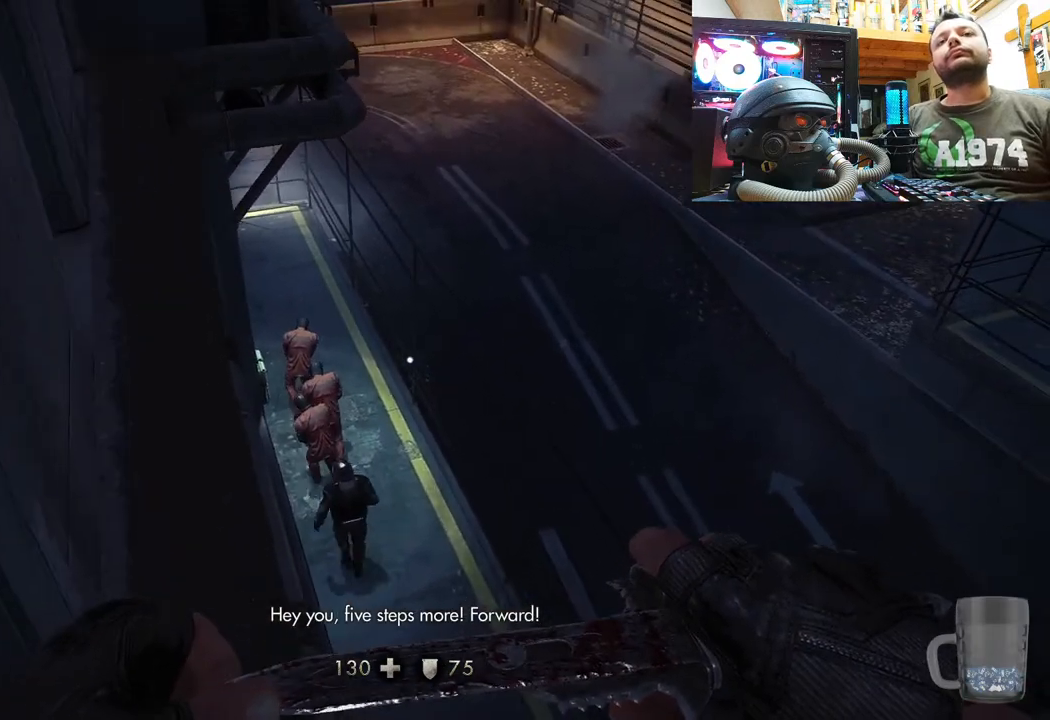
{"buttons": [], "left_stick": "up", "right_stick": "center", "events": []}